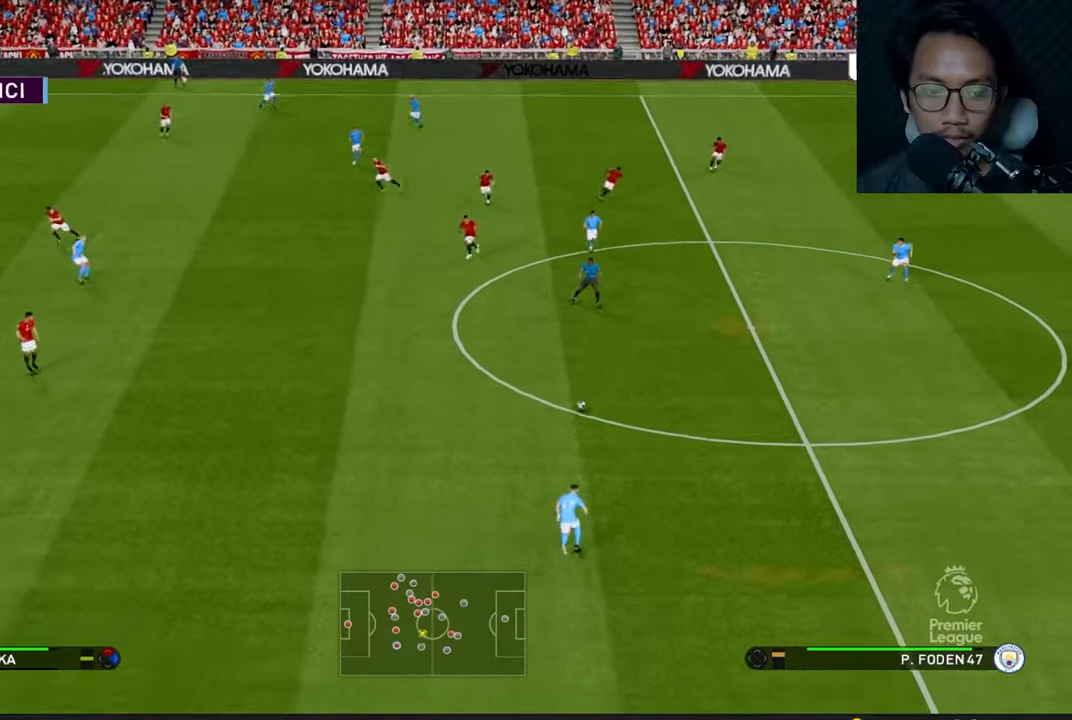
Gameplay with a controller (Xbox layout); each line is a JSON object with the inputs held at the frame after it. "events" lists button and stick changes between this image and that frame as [ms after this image, input, new state], when the widget could be followed in between. Not read: right_stick.
{"buttons": [], "left_stick": "up-right", "events": [[100, "left_stick", "right"], [300, "left_stick", "up-right"]]}
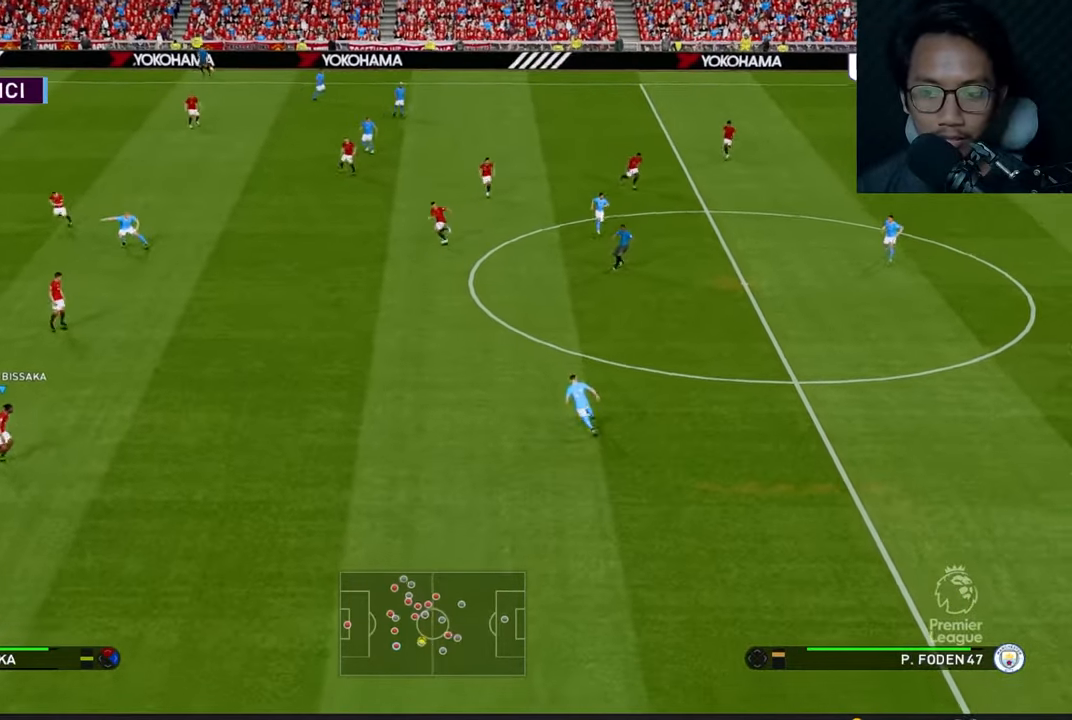
{"buttons": ["L1"], "left_stick": "up-right", "events": [[500, "L1", "down"]]}
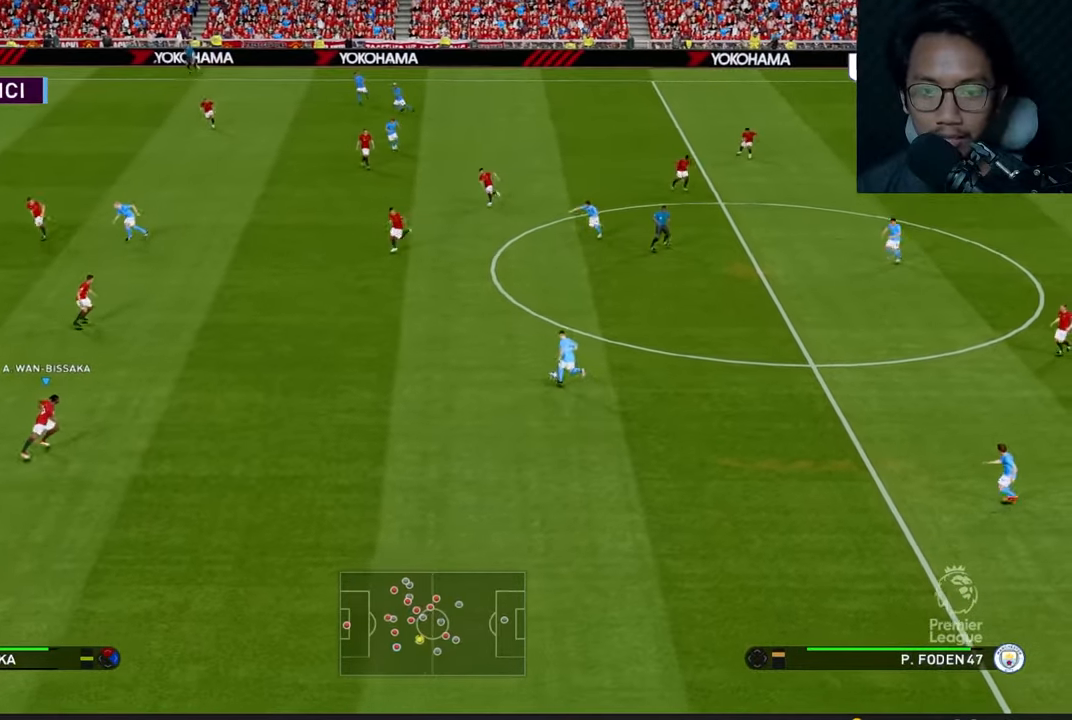
{"buttons": [], "left_stick": "up-right", "events": [[166, "L1", "up"]]}
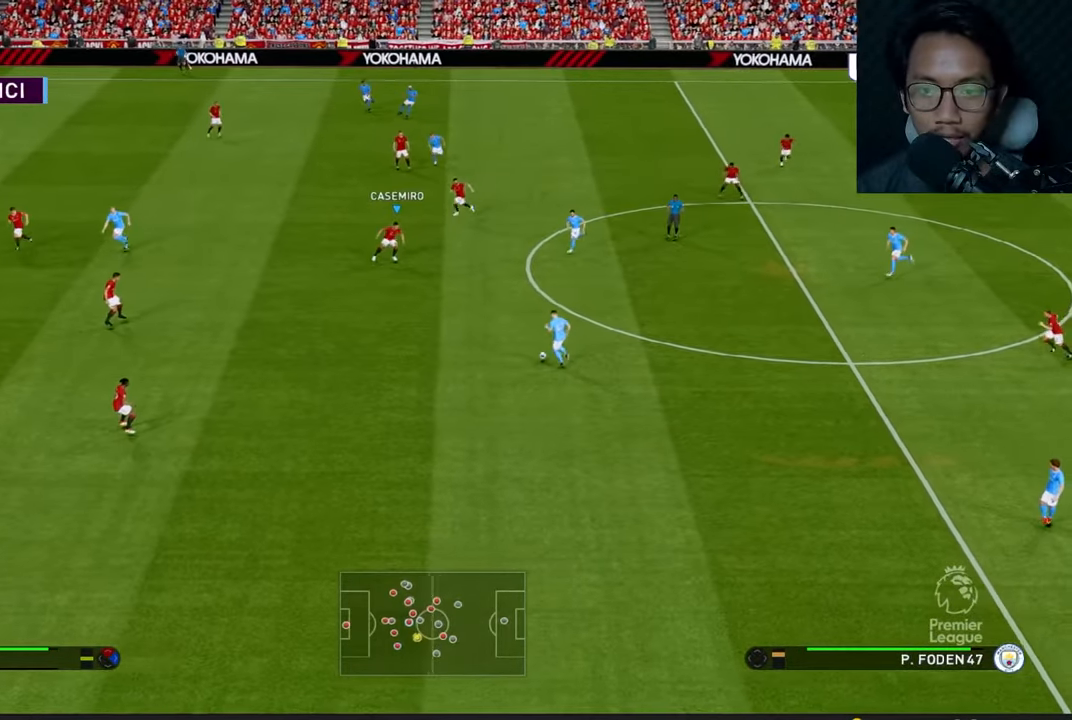
{"buttons": [], "left_stick": "left", "events": [[100, "left_stick", "left"], [183, "L1", "down"], [350, "L1", "up"]]}
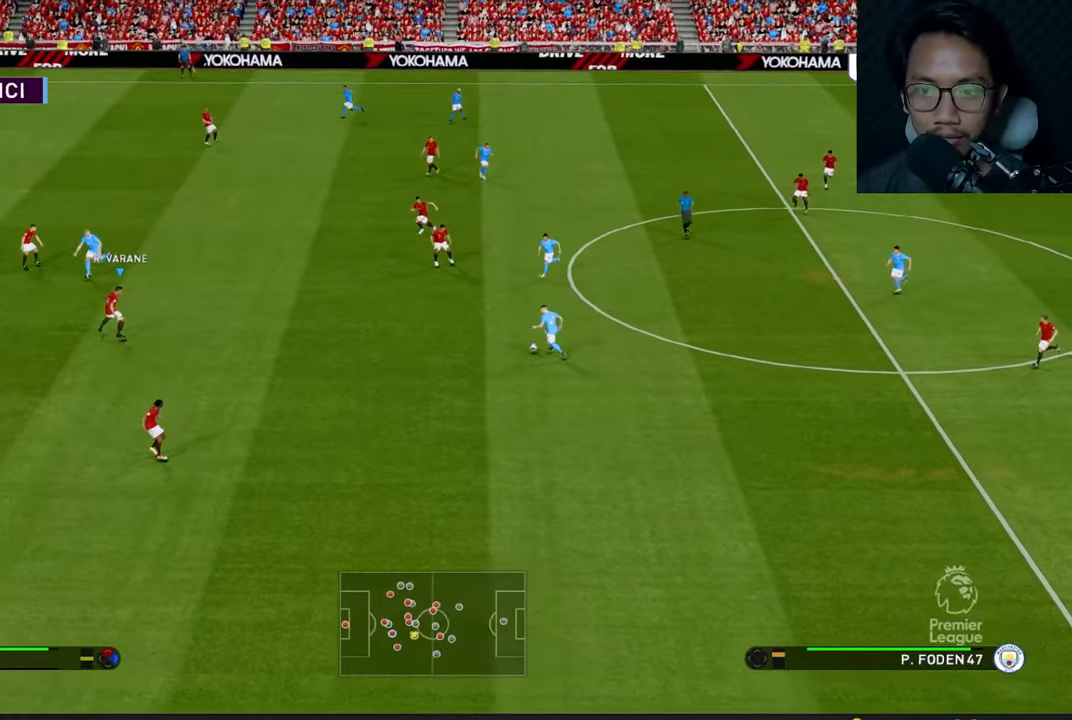
{"buttons": ["L3"], "left_stick": "left", "events": [[216, "L1", "down"], [216, "L3", "down"], [316, "L1", "up"]]}
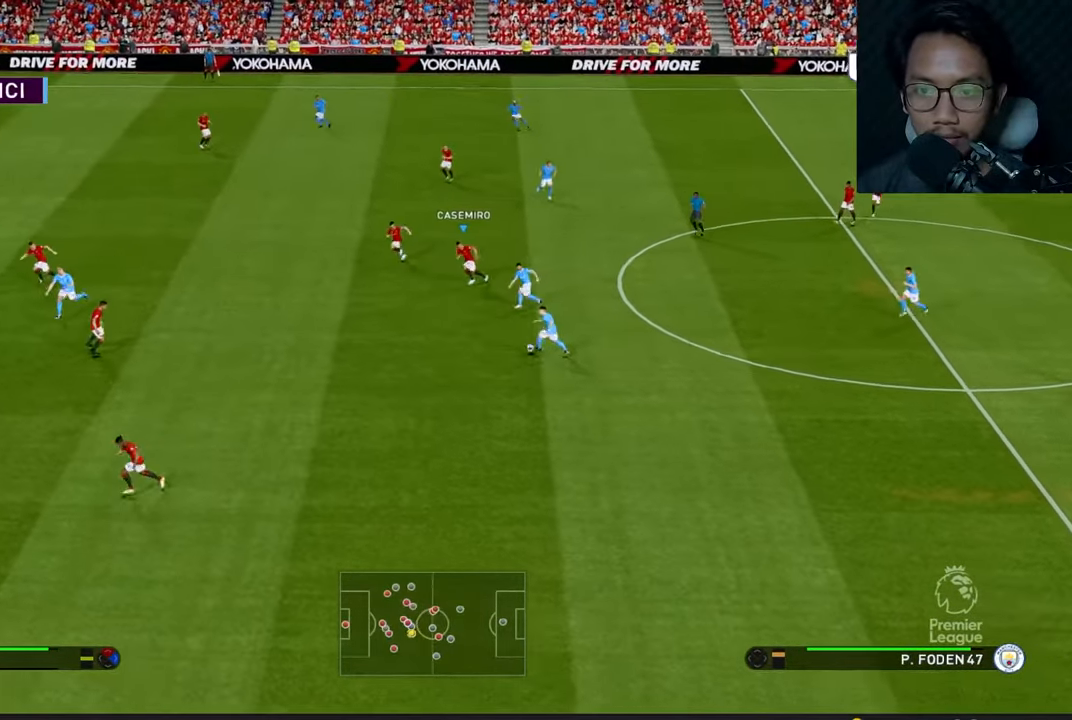
{"buttons": [], "left_stick": "left", "events": [[33, "L3", "up"], [233, "L1", "down"], [316, "L1", "up"]]}
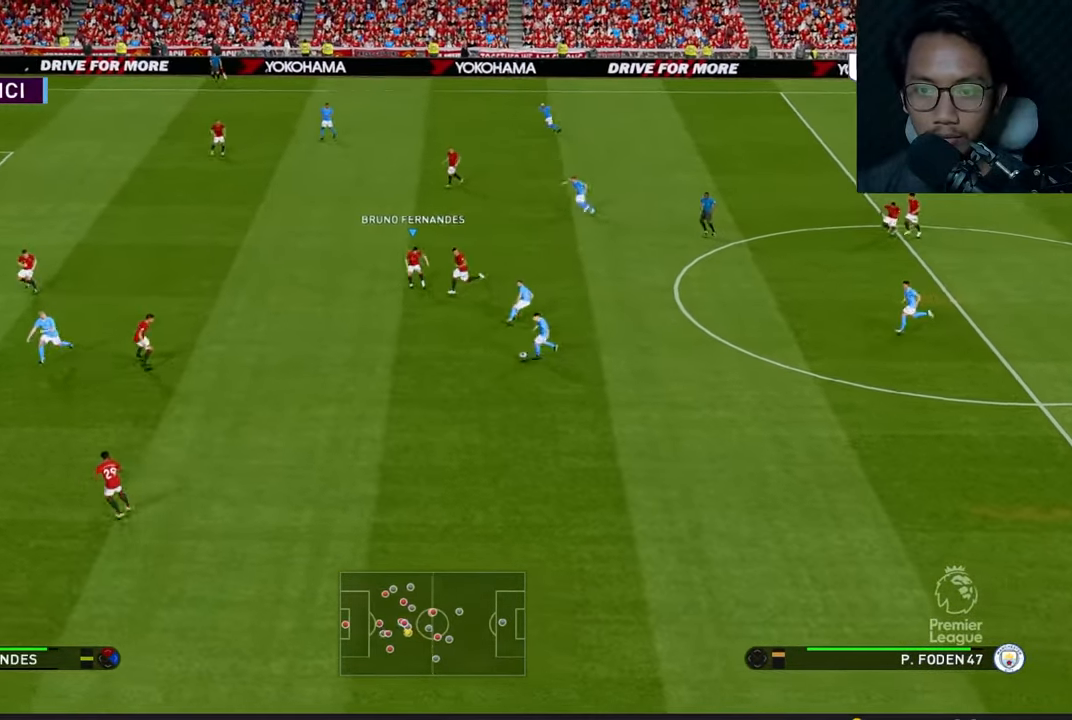
{"buttons": ["L1"], "left_stick": "left", "events": [[66, "L1", "down"], [200, "L1", "up"], [450, "L1", "down"]]}
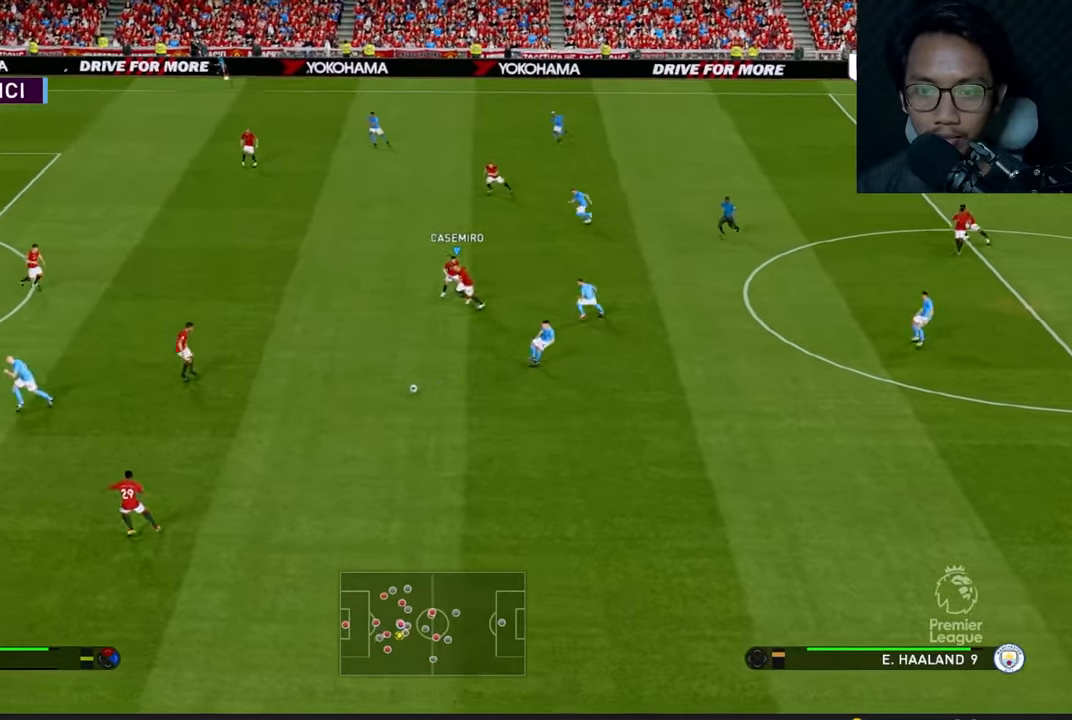
{"buttons": [], "left_stick": "left", "events": [[83, "L1", "up"], [366, "L1", "down"], [500, "L1", "up"]]}
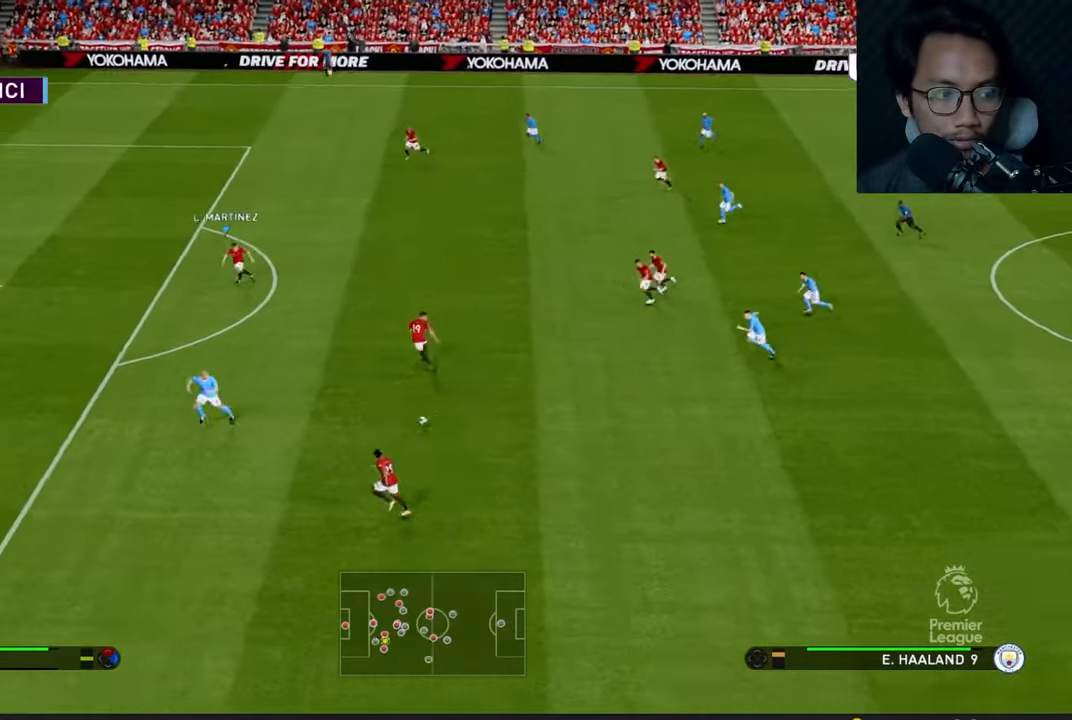
{"buttons": [], "left_stick": "left", "events": [[333, "L1", "down"], [416, "L1", "up"]]}
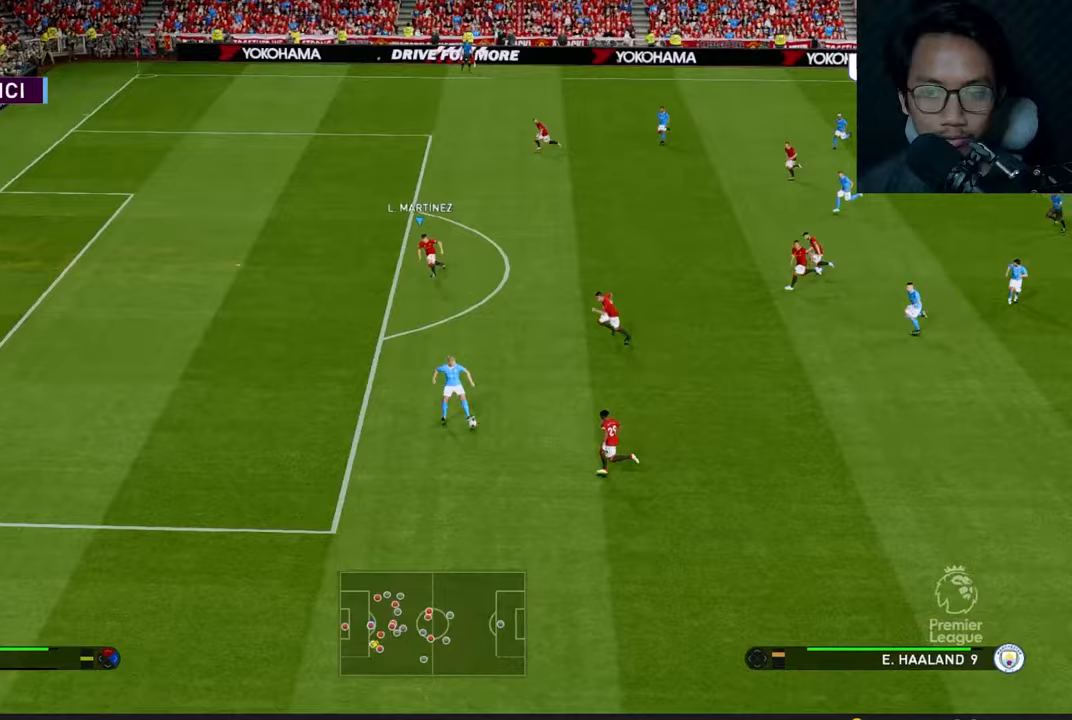
{"buttons": [], "left_stick": "left", "events": [[250, "L1", "down"], [383, "L1", "up"]]}
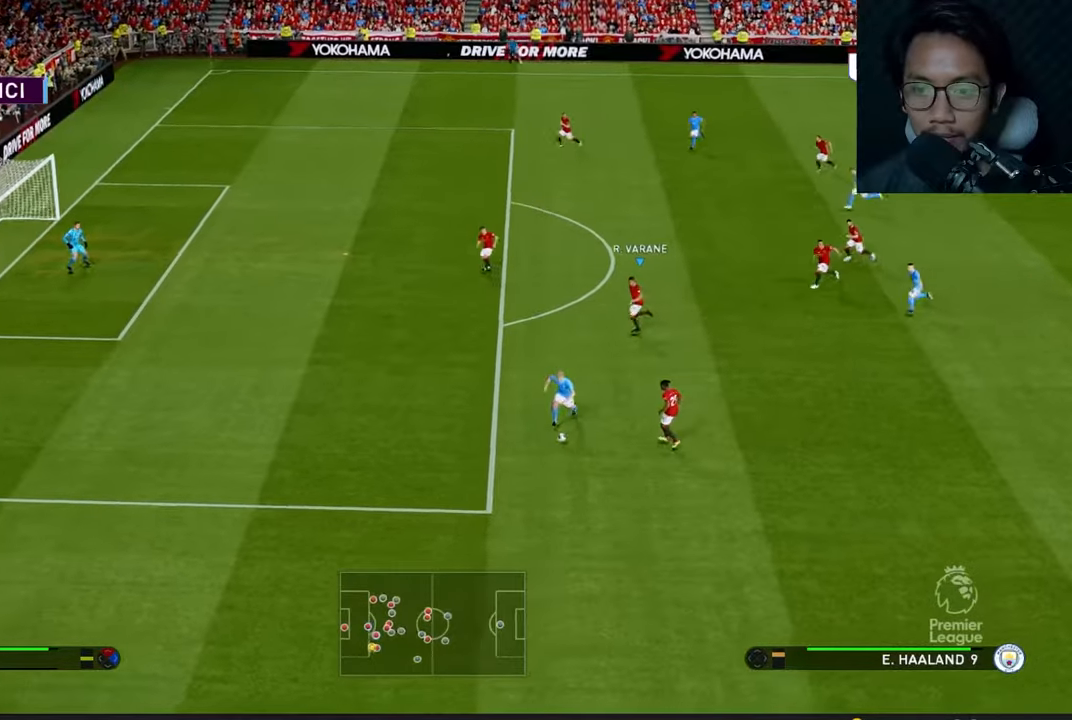
{"buttons": [], "left_stick": "left", "events": [[133, "L1", "down"], [217, "L1", "up"]]}
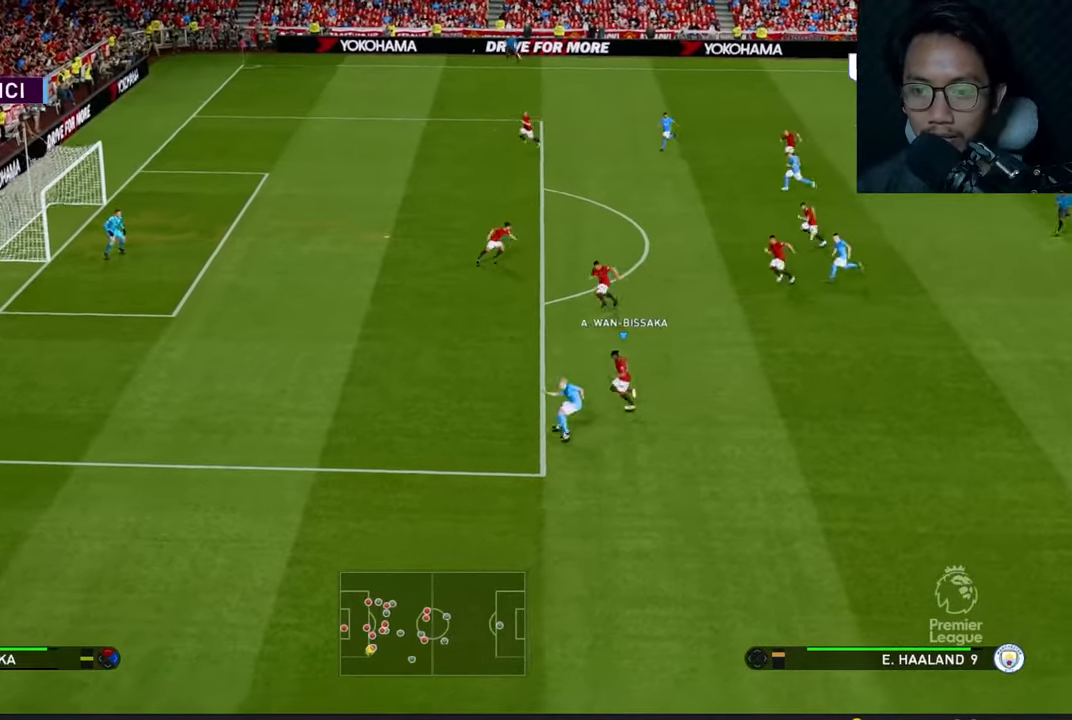
{"buttons": [], "left_stick": "left", "events": [[50, "L1", "down"], [183, "L1", "up"]]}
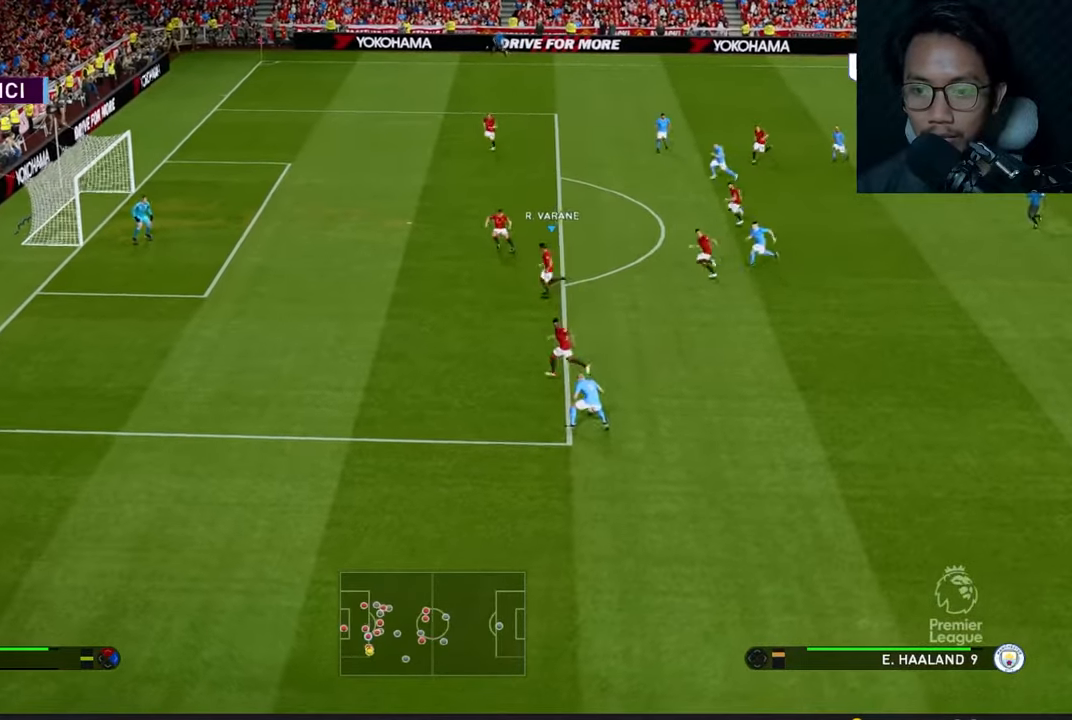
{"buttons": ["L1"], "left_stick": "up", "events": [[17, "L1", "down"], [117, "L1", "up"], [267, "left_stick", "up"], [400, "L1", "down"]]}
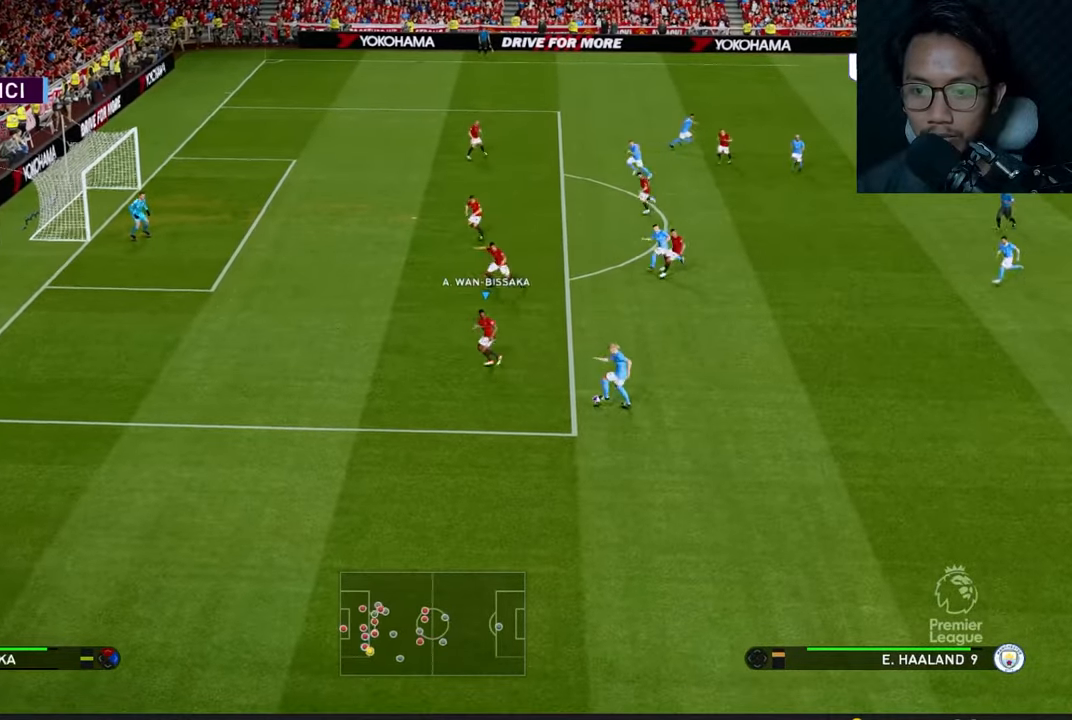
{"buttons": [], "left_stick": "up", "events": [[17, "L1", "up"], [367, "L1", "down"], [483, "L1", "up"]]}
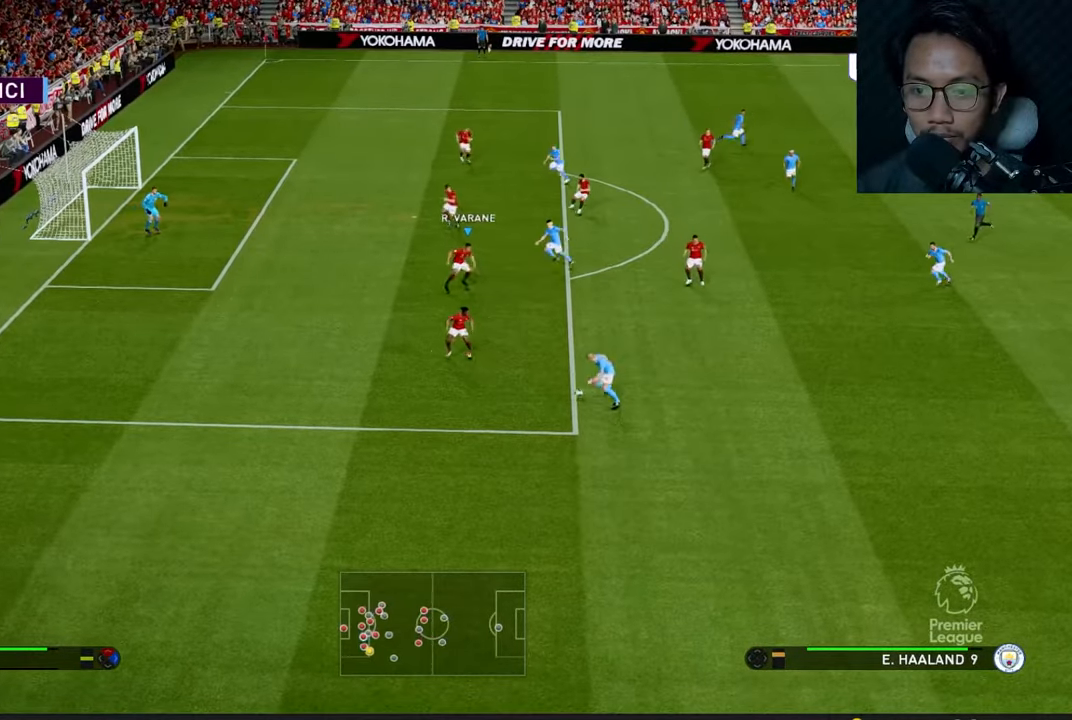
{"buttons": [], "left_stick": "center", "events": [[267, "left_stick", "center"]]}
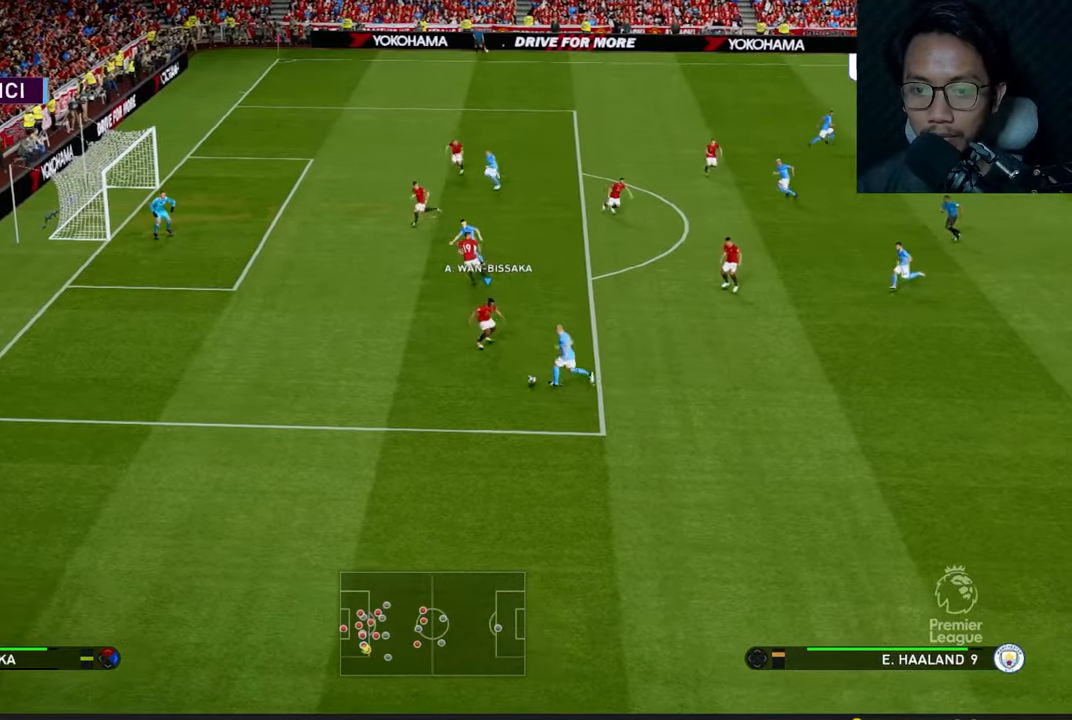
{"buttons": [], "left_stick": "center", "events": []}
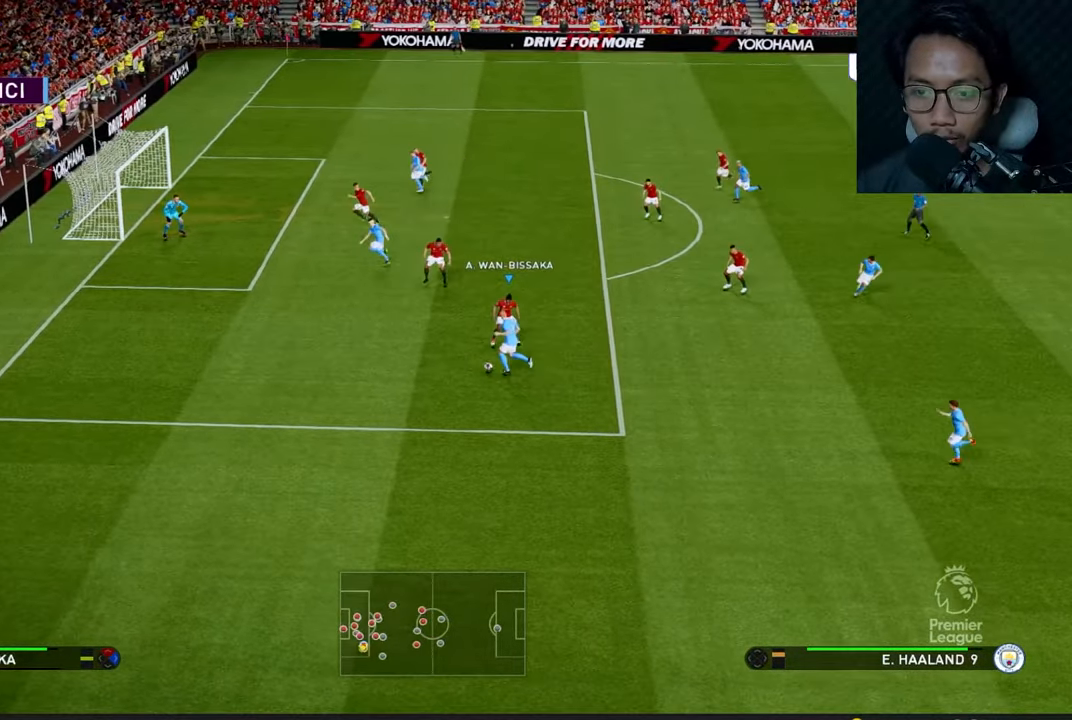
{"buttons": [], "left_stick": "left", "events": [[500, "left_stick", "left"]]}
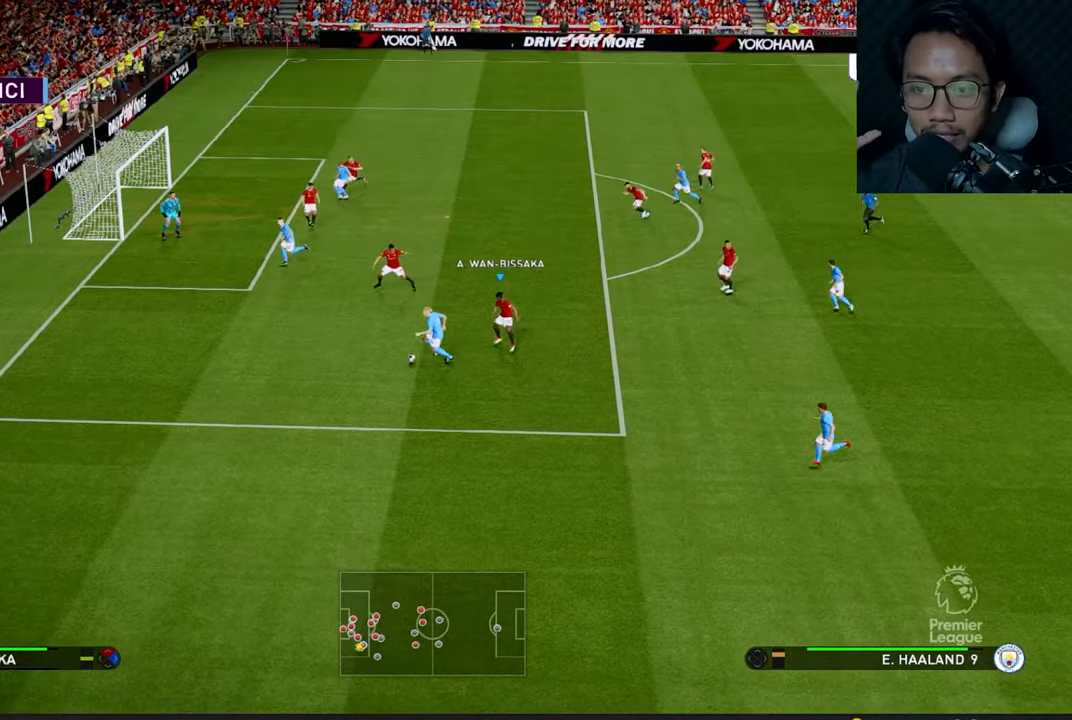
{"buttons": [], "left_stick": "up-left", "events": [[333, "left_stick", "up-left"]]}
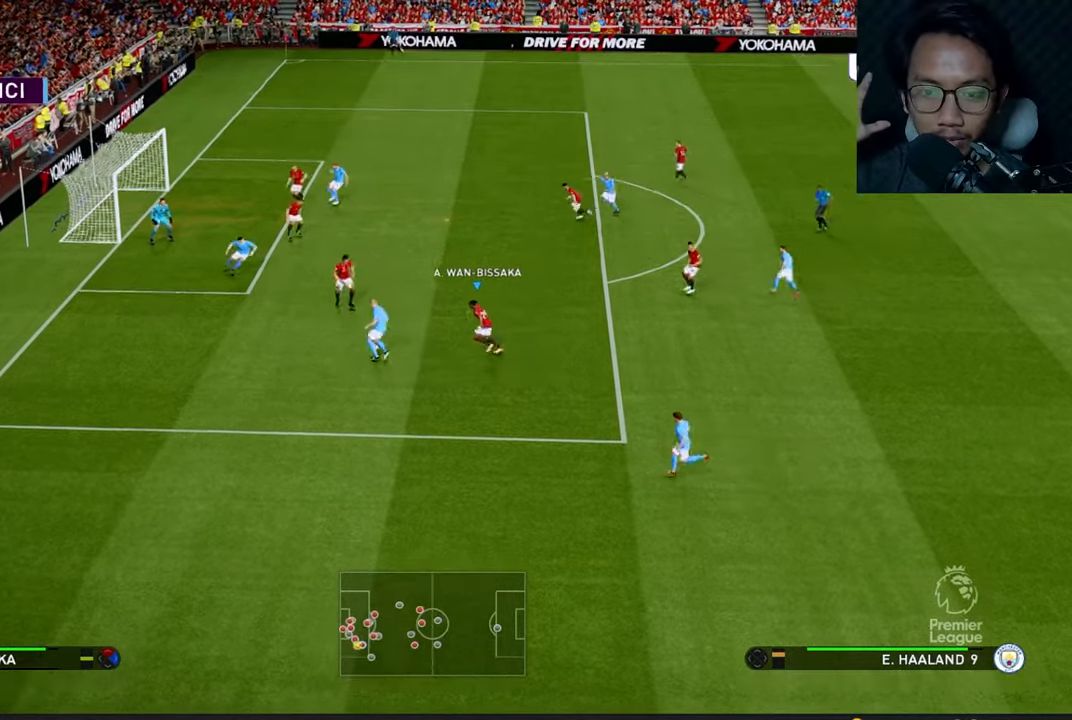
{"buttons": [], "left_stick": "up-left", "events": []}
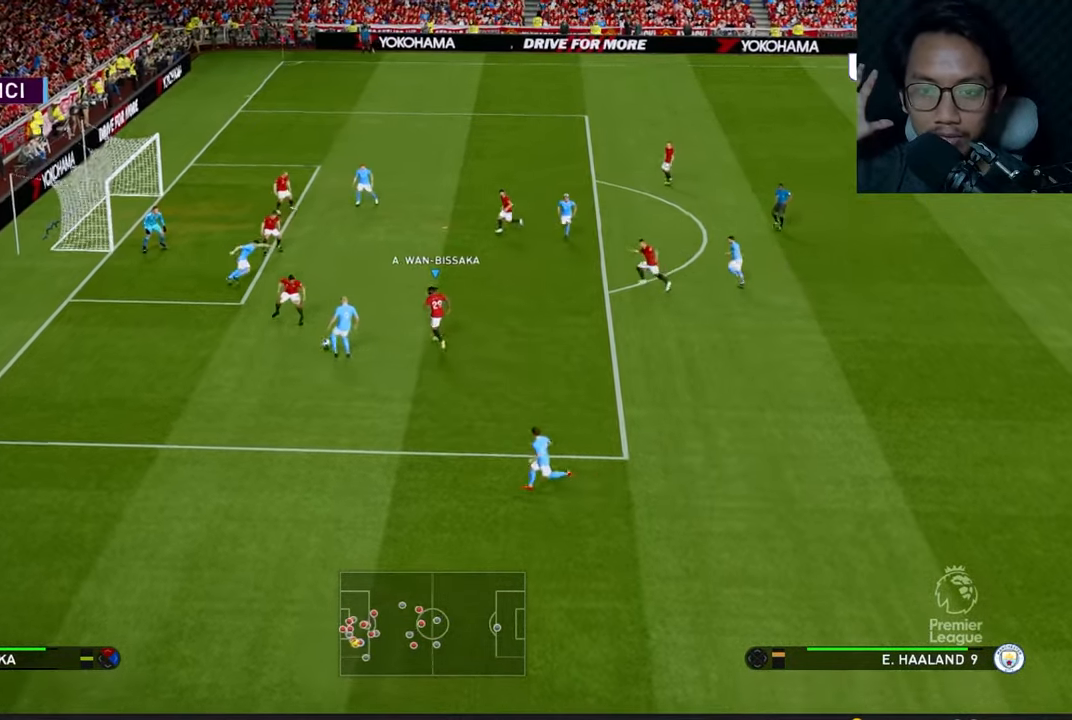
{"buttons": [], "left_stick": "up-left", "events": []}
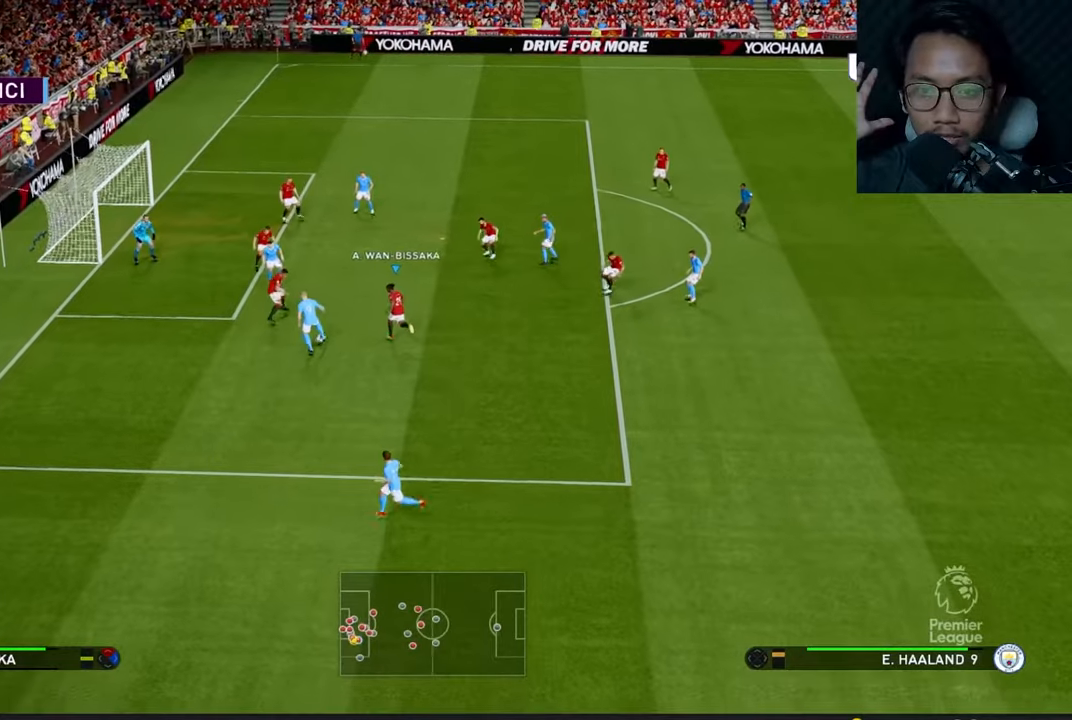
{"buttons": [], "left_stick": "left", "events": [[234, "left_stick", "left"]]}
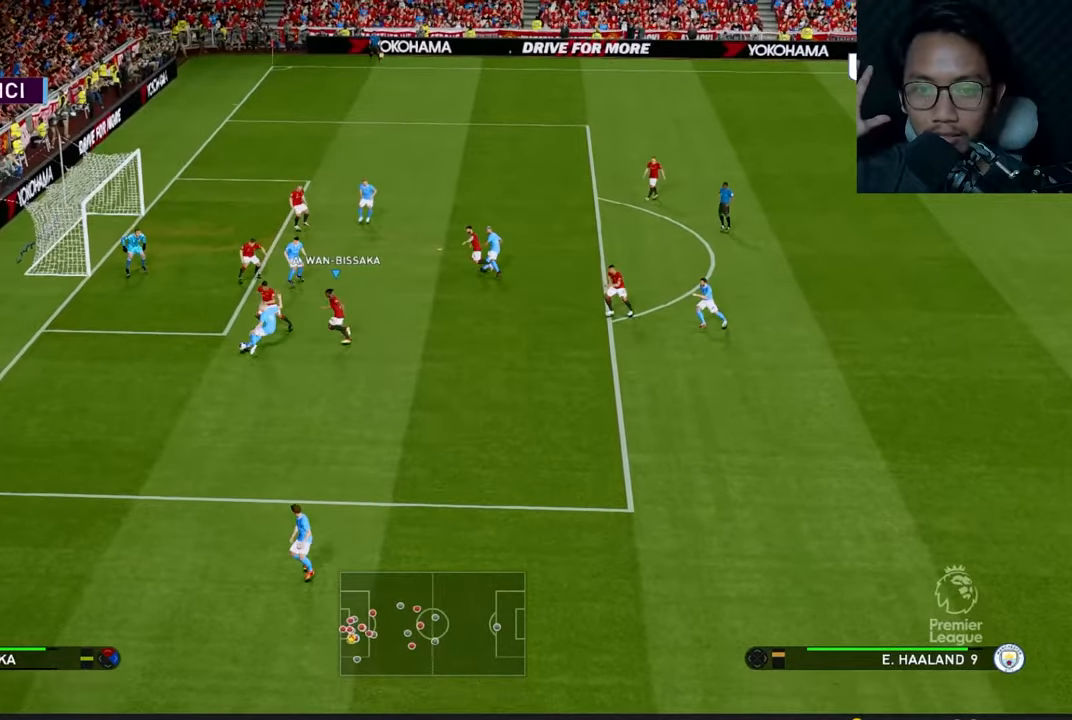
{"buttons": [], "left_stick": "up-left", "events": [[384, "left_stick", "up-left"]]}
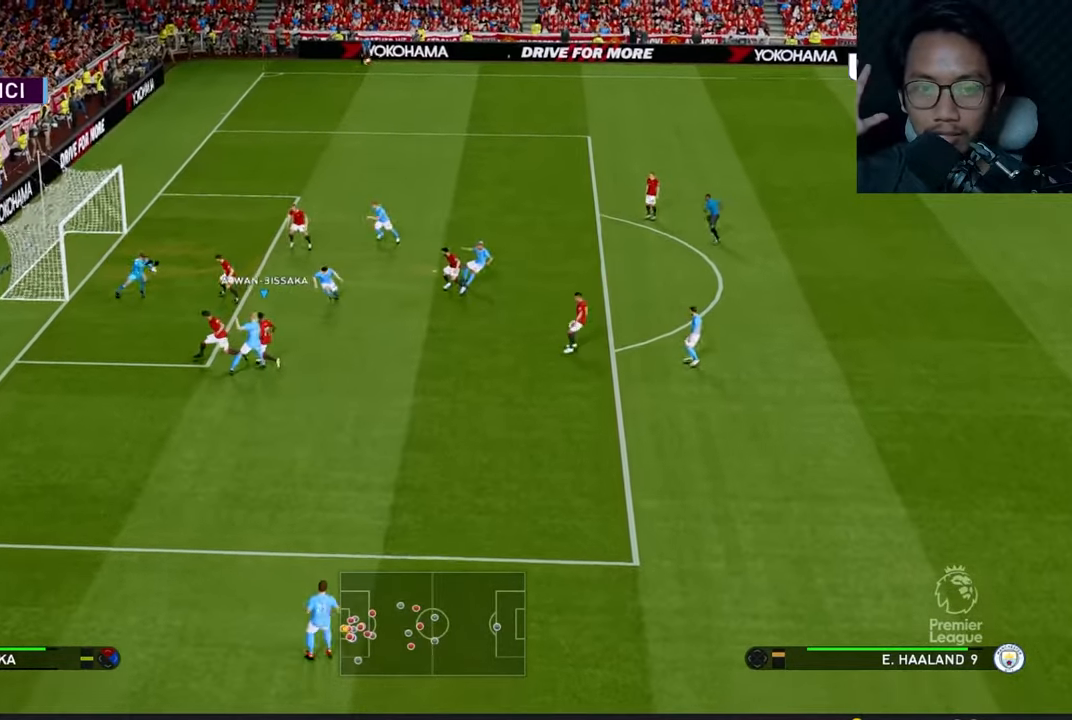
{"buttons": [], "left_stick": "up-left", "events": []}
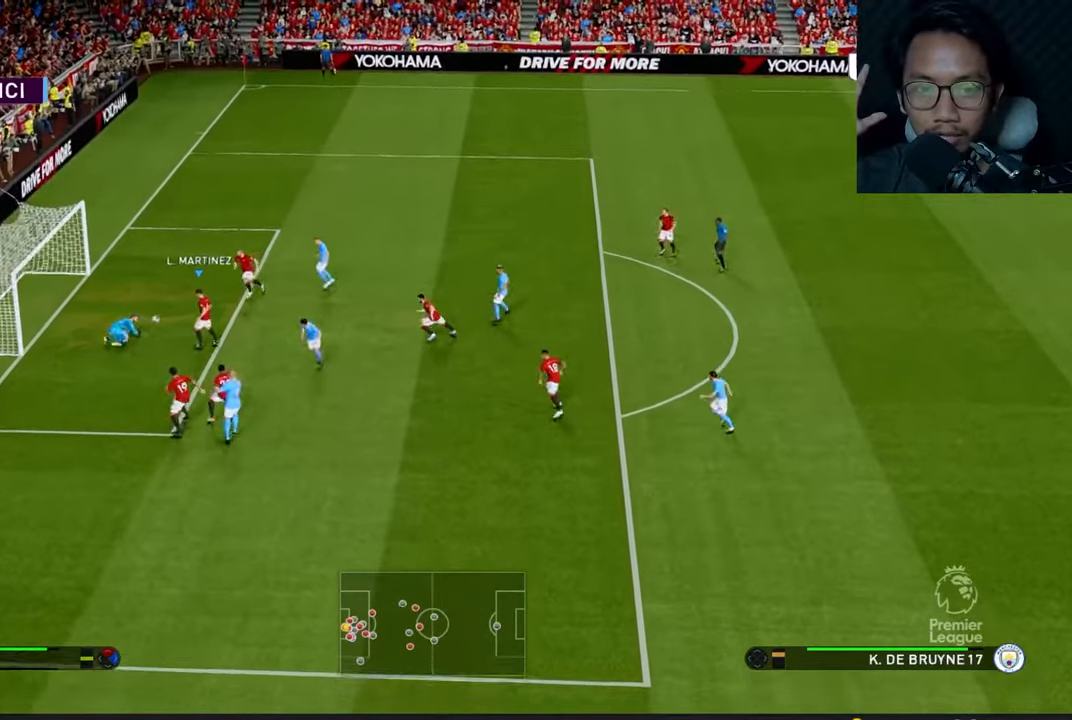
{"buttons": [], "left_stick": "center", "events": [[117, "left_stick", "center"]]}